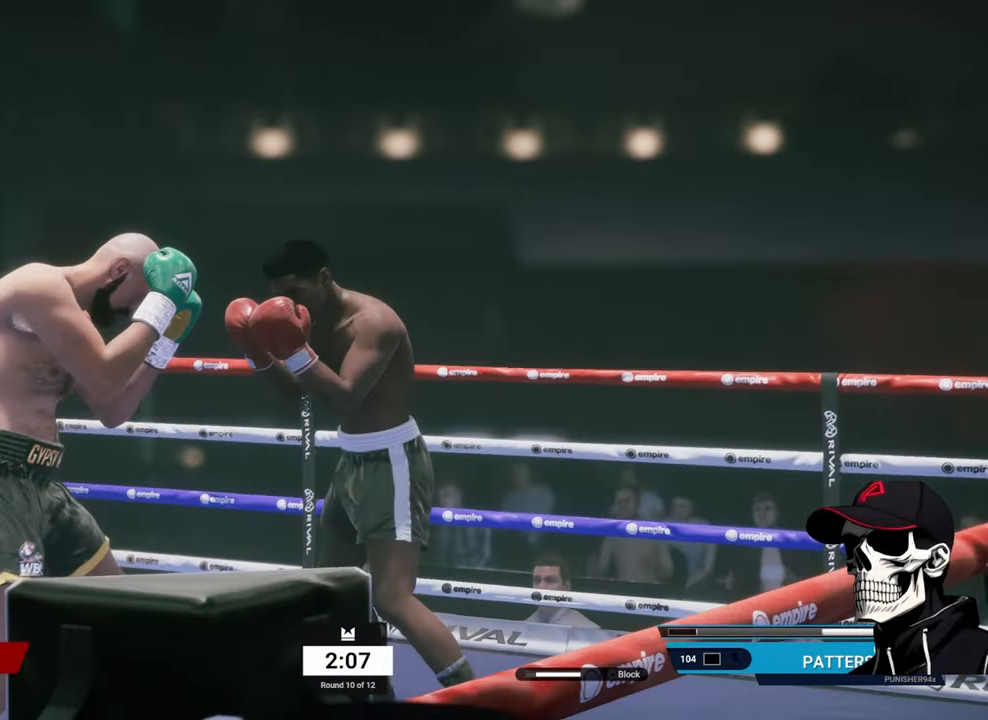
Gameplay with a controller (Xbox layout); each line is a JSON object with the inputs held at the frame after it. "events" lists button and stick changes between this image and that frame as [ms after this image, input, new state], when the widget could be followed in between.
{"buttons": ["R2"], "left_stick": "down-left", "right_stick": "center", "events": []}
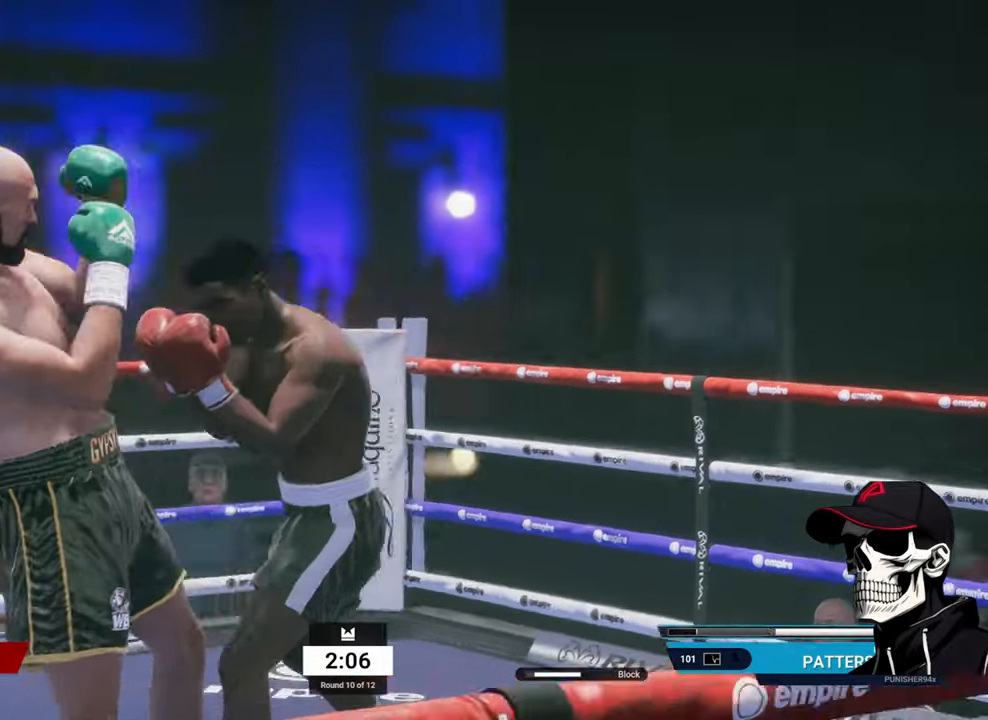
{"buttons": ["L1"], "left_stick": "center", "right_stick": "down", "events": [[17, "R2", "up"], [217, "R2", "down"], [450, "L1", "down"], [484, "R2", "up"], [500, "left_stick", "center"], [500, "right_stick", "down"]]}
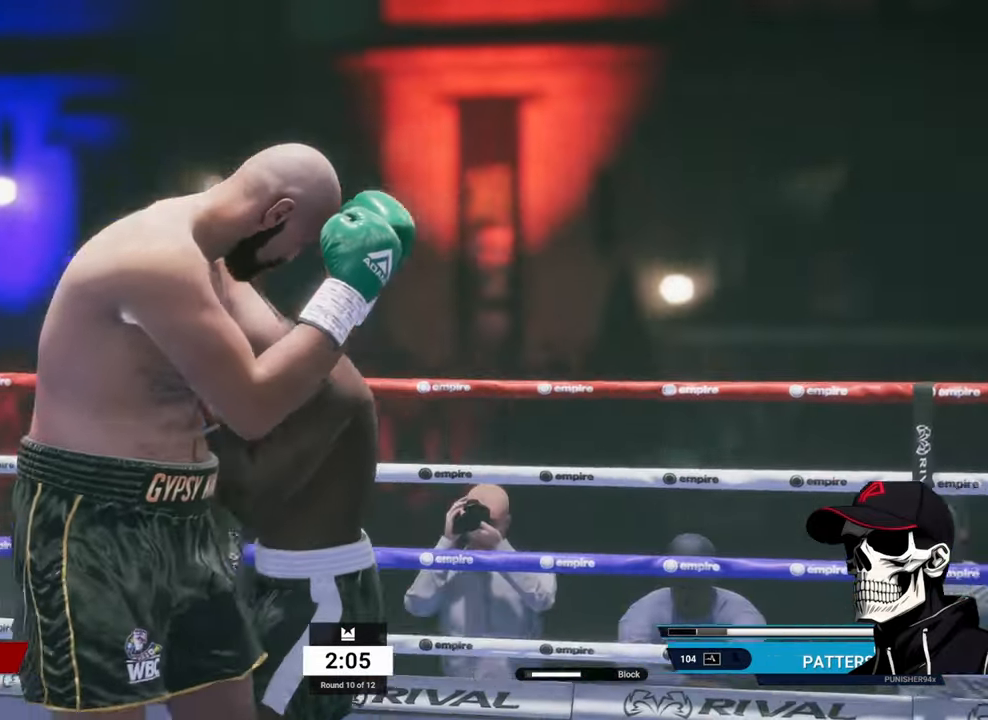
{"buttons": ["R2"], "left_stick": "center", "right_stick": "center", "events": [[134, "right_stick", "center"], [150, "L1", "up"], [434, "R2", "down"]]}
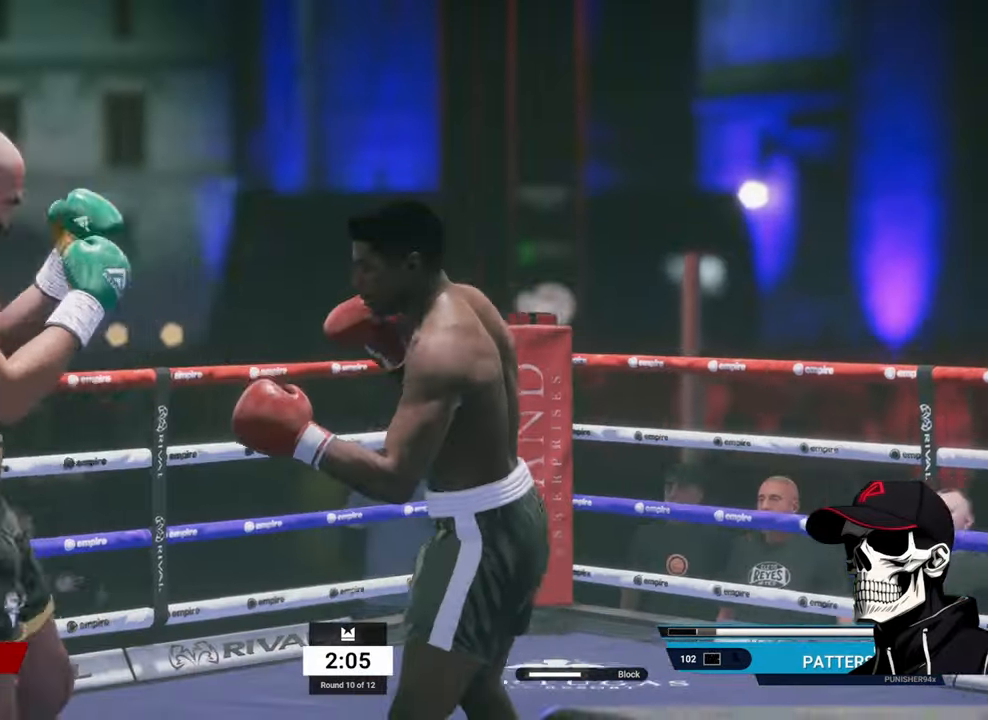
{"buttons": ["X"], "left_stick": "left", "right_stick": "center", "events": [[34, "left_stick", "left"], [450, "R2", "up"], [467, "X", "down"]]}
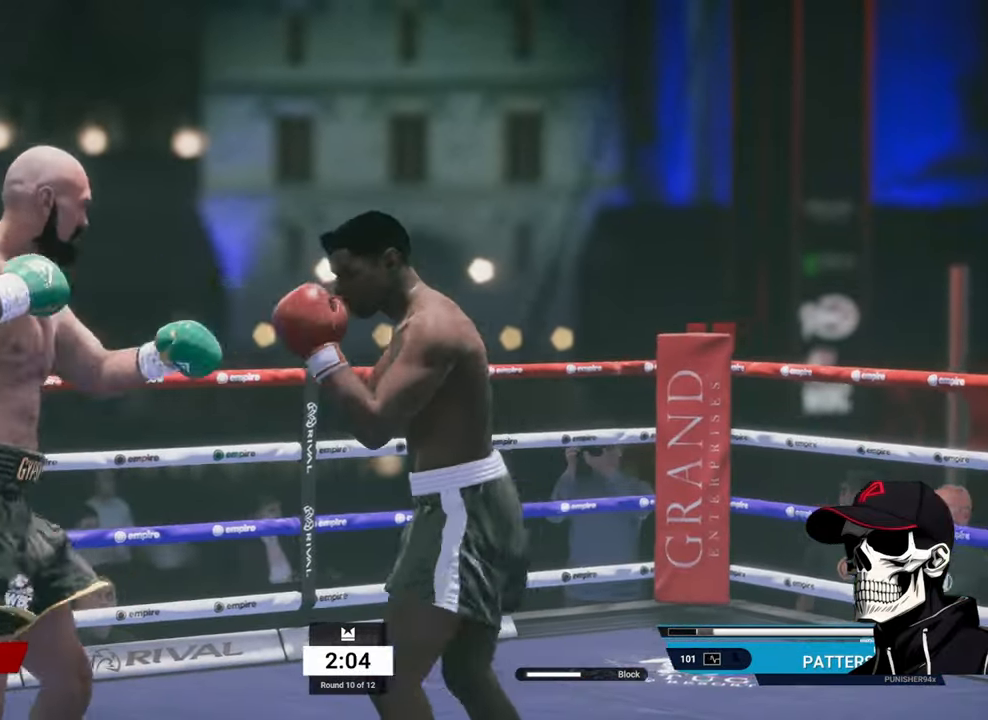
{"buttons": ["R2"], "left_stick": "left", "right_stick": "center", "events": [[150, "X", "up"], [434, "R2", "down"]]}
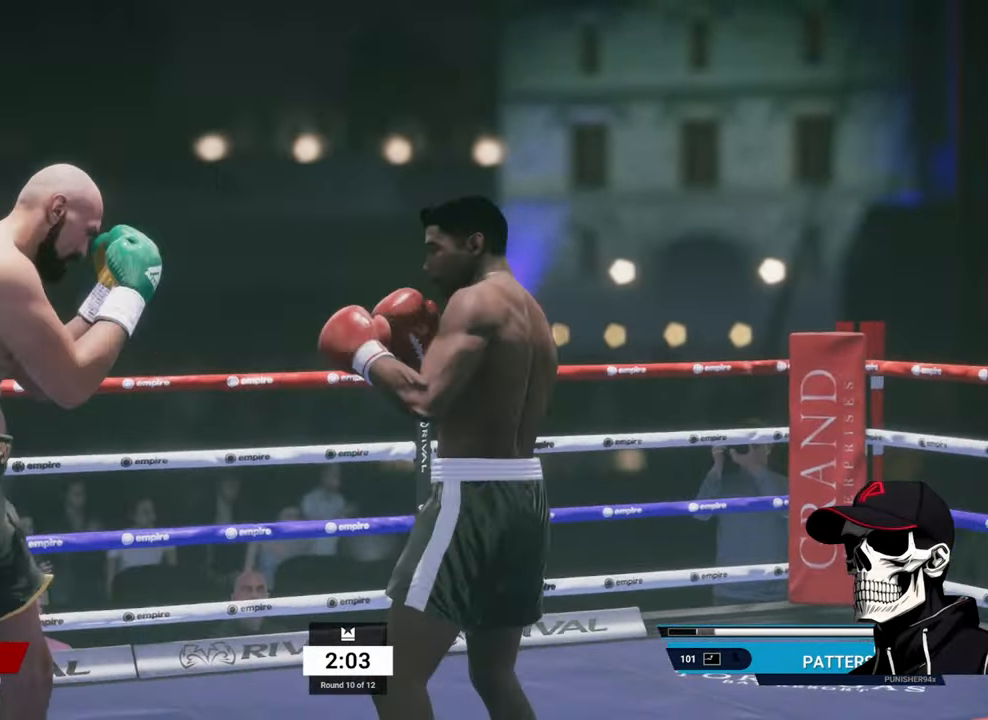
{"buttons": ["R2"], "left_stick": "left", "right_stick": "center", "events": []}
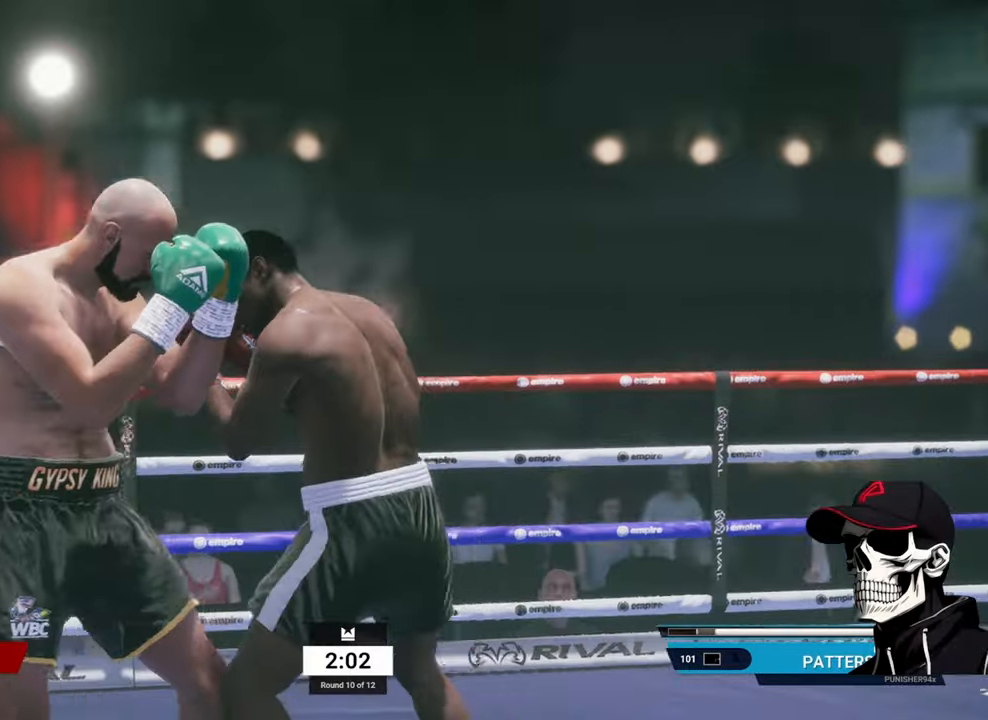
{"buttons": [], "left_stick": "center", "right_stick": "center", "events": [[50, "L1", "down"], [50, "R2", "up"], [83, "right_stick", "down"], [216, "right_stick", "center"], [250, "L1", "up"], [333, "left_stick", "center"]]}
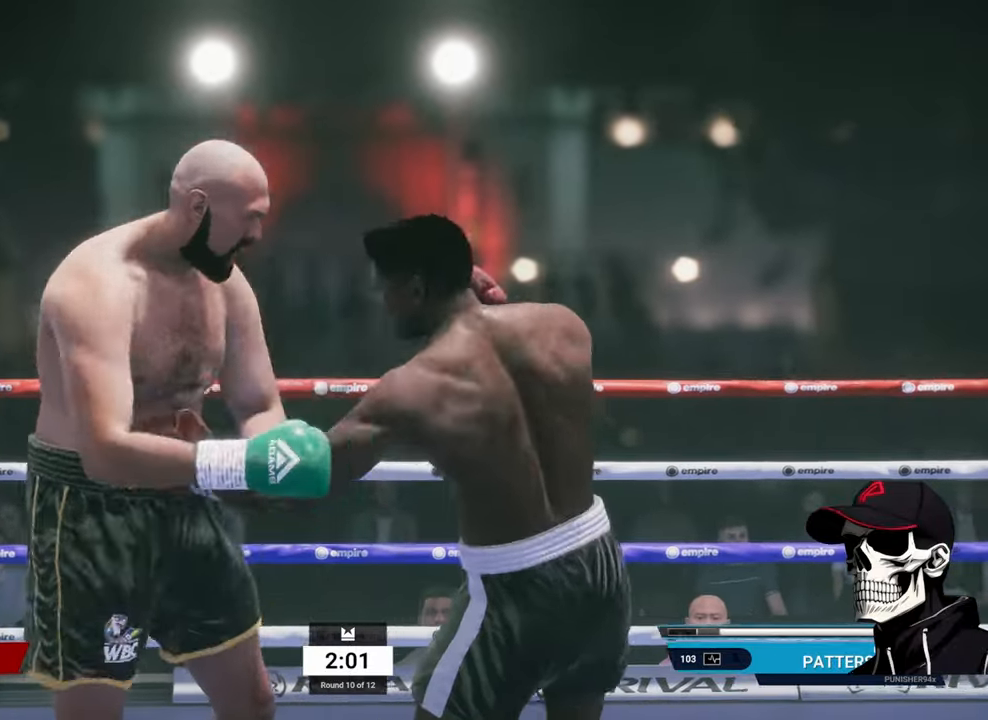
{"buttons": ["L2", "R1"], "left_stick": "right", "right_stick": "center", "events": [[50, "R2", "down"], [83, "L2", "down"], [116, "left_stick", "right"], [166, "R2", "up"], [183, "R1", "down"]]}
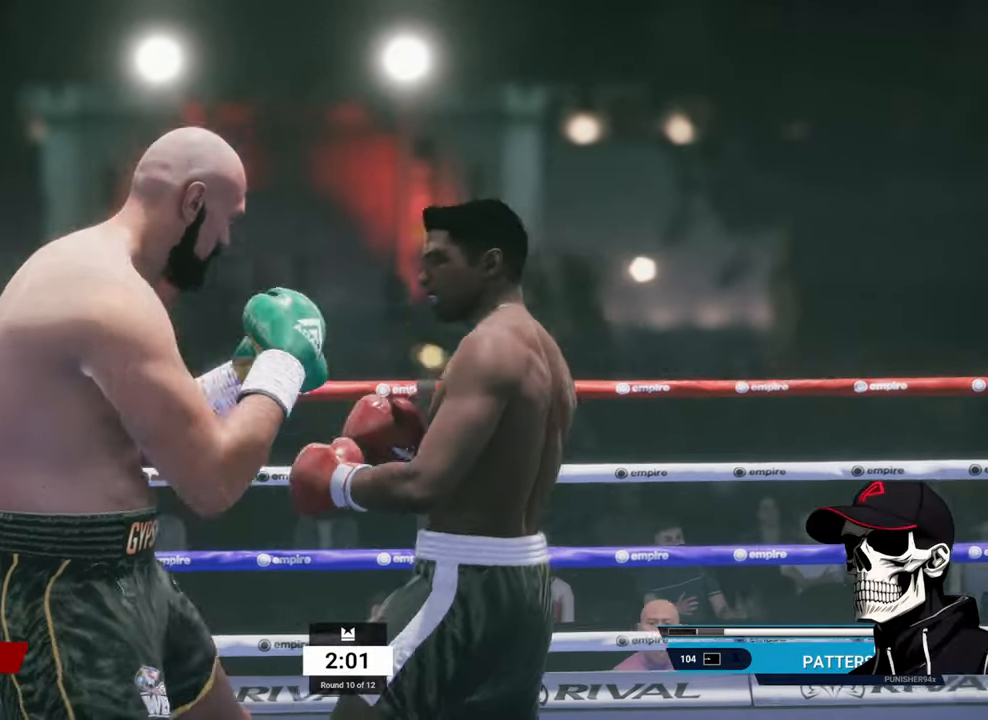
{"buttons": ["Y", "R1"], "left_stick": "down-left", "right_stick": "center", "events": [[416, "Y", "down"], [416, "left_stick", "down"], [450, "L2", "up"], [483, "left_stick", "down-left"]]}
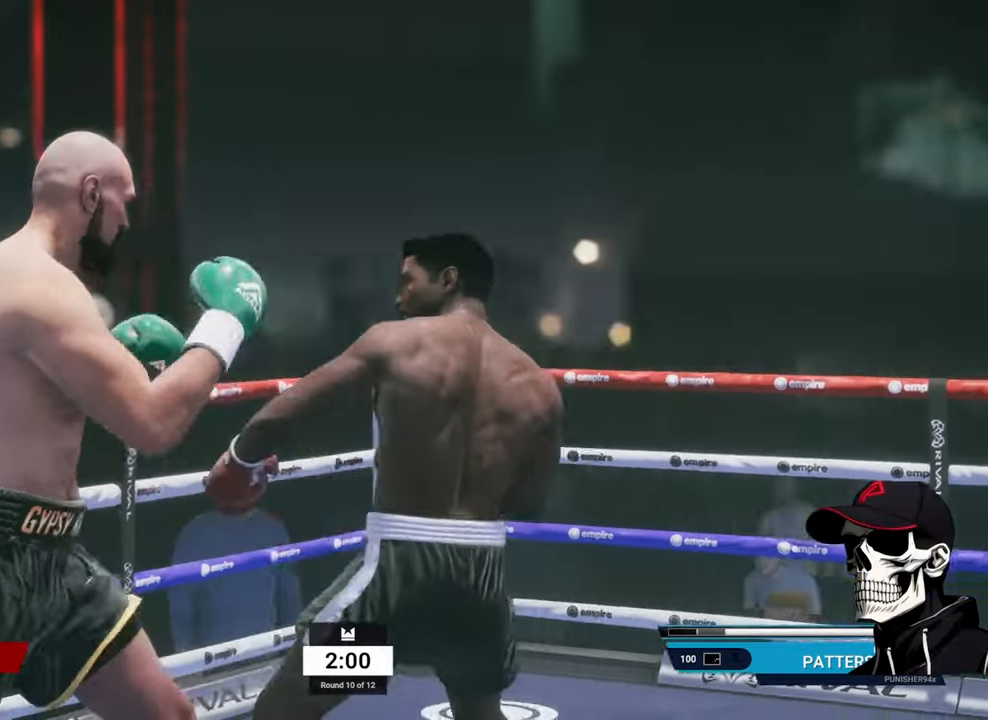
{"buttons": ["R2"], "left_stick": "down-left", "right_stick": "center", "events": [[216, "R1", "up"], [216, "Y", "up"], [433, "R2", "down"]]}
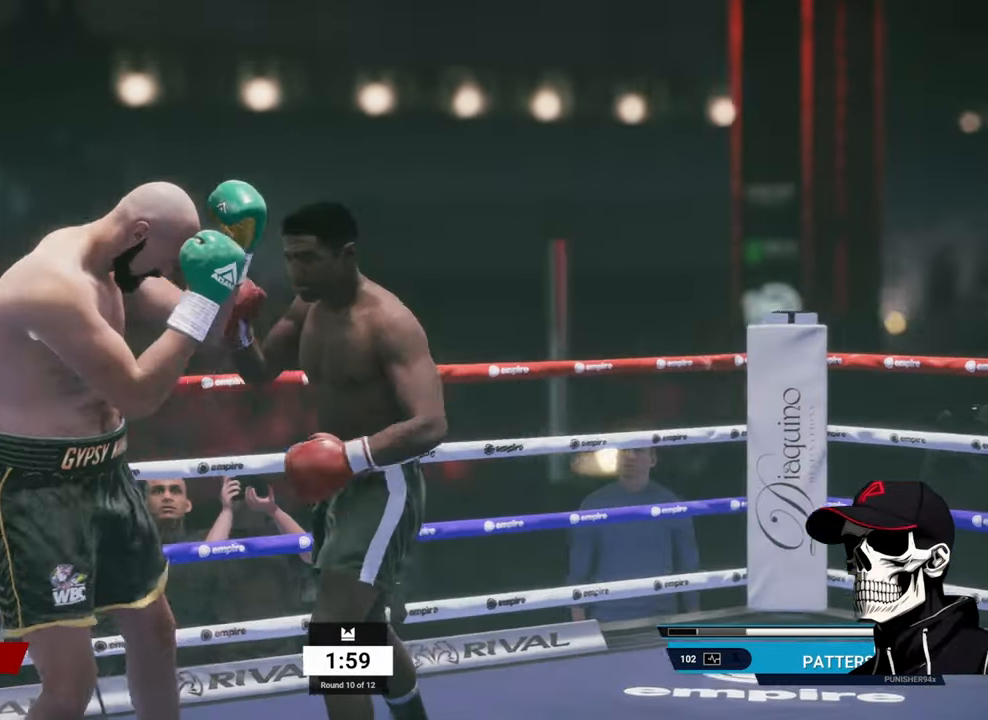
{"buttons": ["R2"], "left_stick": "down-left", "right_stick": "center", "events": []}
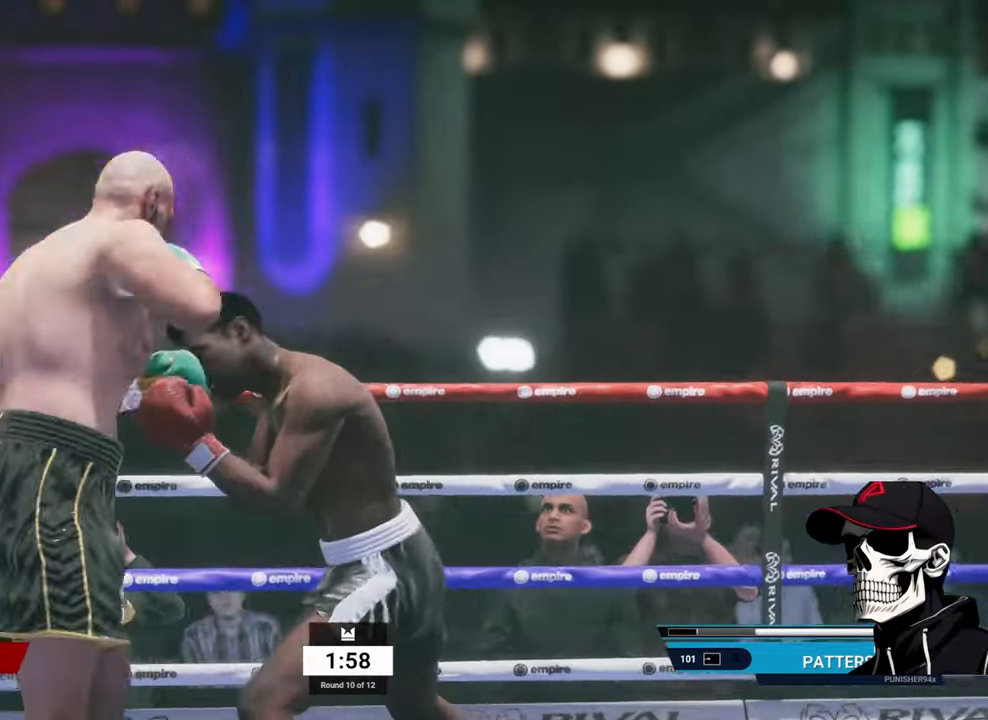
{"buttons": [], "left_stick": "center", "right_stick": "center", "events": [[133, "R2", "up"], [150, "L1", "down"], [150, "left_stick", "center"], [200, "A", "down"], [300, "L1", "up"], [350, "A", "up"]]}
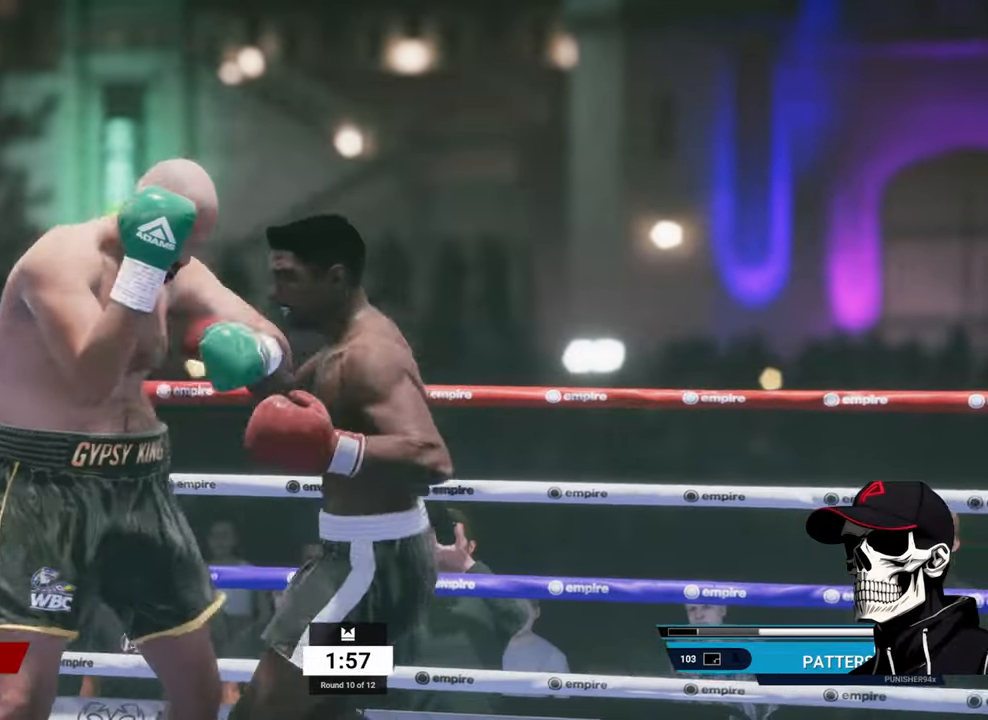
{"buttons": ["R2"], "left_stick": "left", "right_stick": "center", "events": [[400, "R2", "down"], [483, "left_stick", "left"]]}
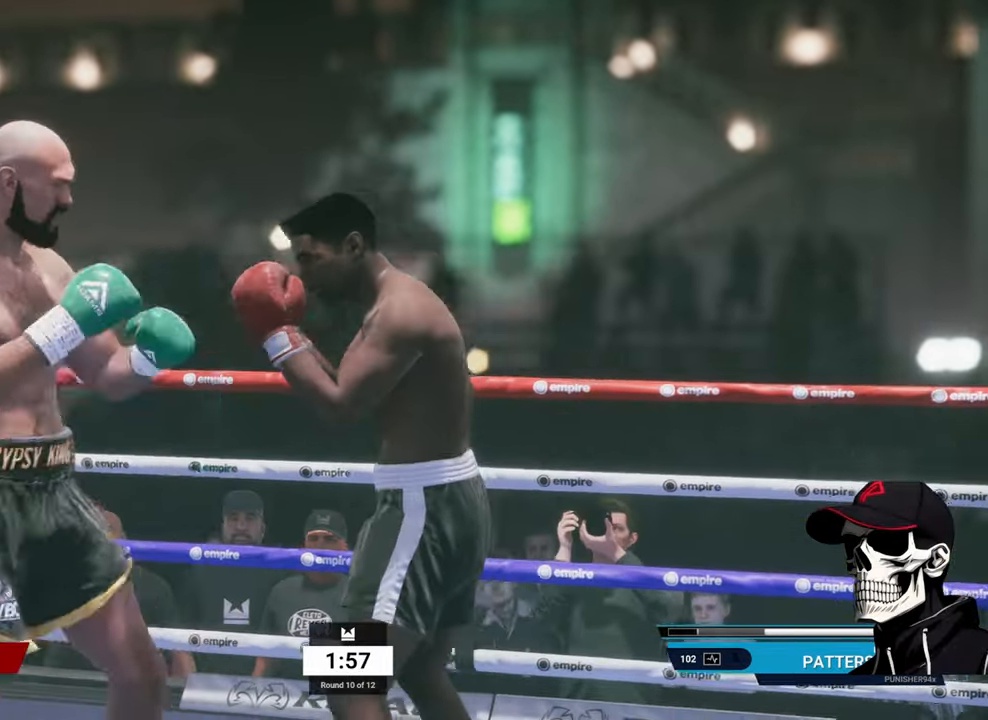
{"buttons": ["R2"], "left_stick": "down-left", "right_stick": "center", "events": [[16, "left_stick", "down-left"]]}
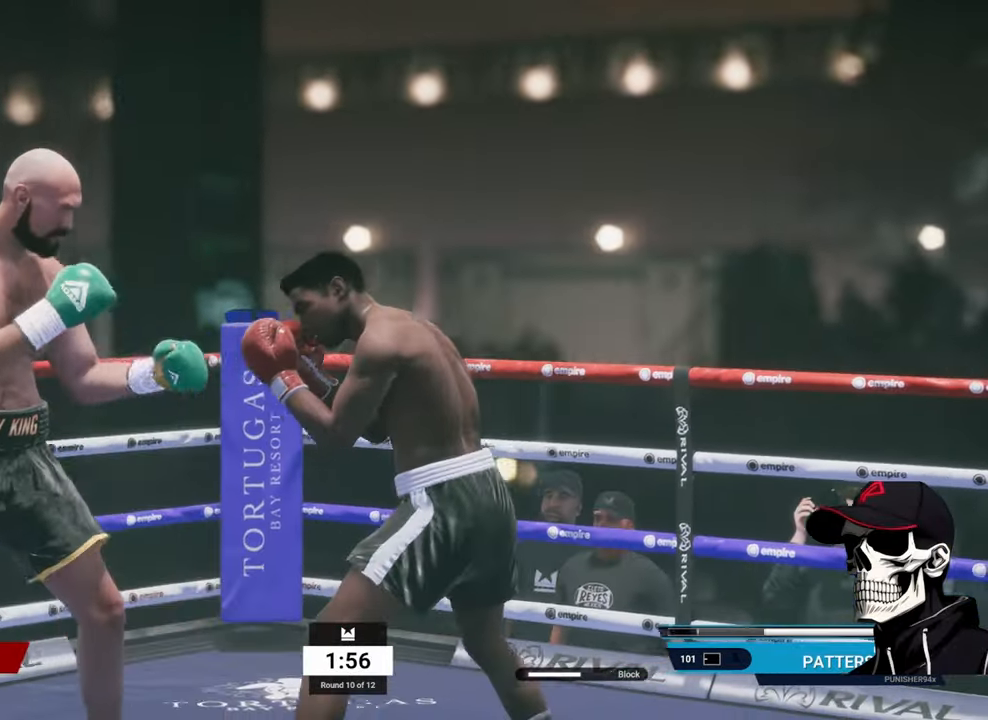
{"buttons": [], "left_stick": "down-left", "right_stick": "center", "events": [[183, "R2", "up"], [233, "X", "down"], [450, "X", "up"]]}
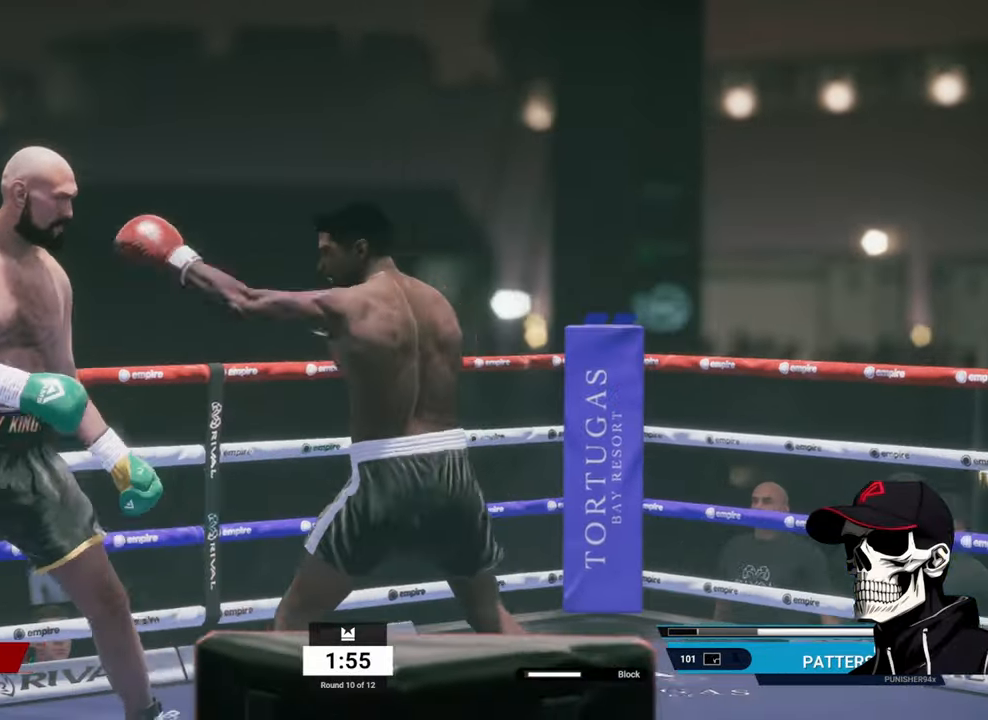
{"buttons": [], "left_stick": "up-right", "right_stick": "center", "events": [[150, "R2", "down"], [317, "R2", "up"], [317, "left_stick", "right"], [417, "left_stick", "up-right"]]}
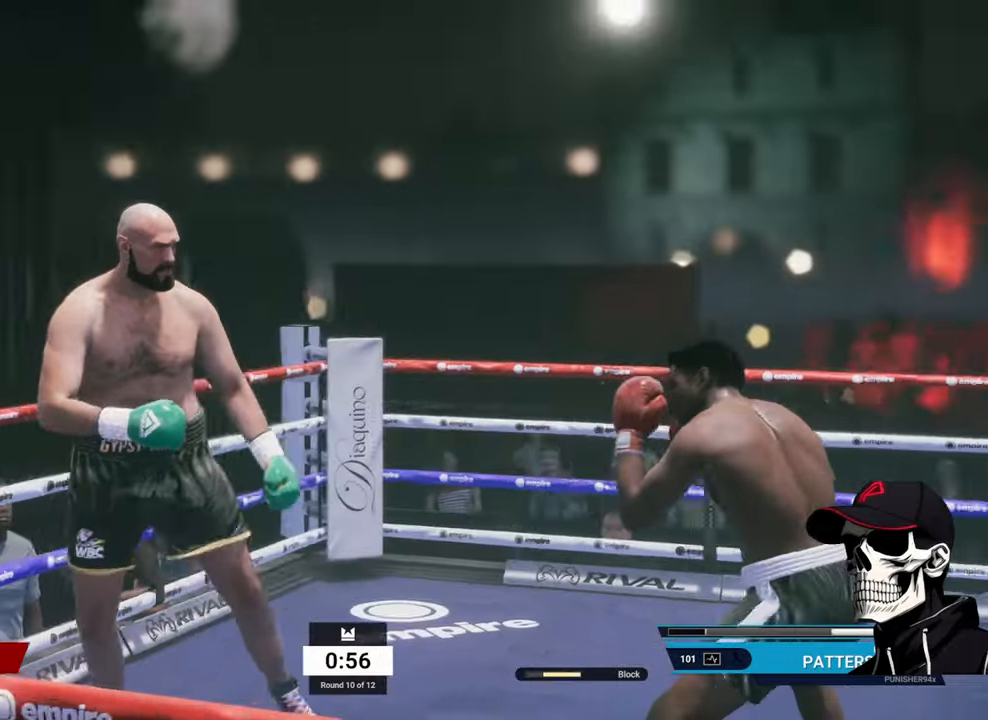
{"buttons": ["X"], "left_stick": "left", "right_stick": "center", "events": [[217, "left_stick", "up-left"], [267, "left_stick", "left"], [400, "X", "down"]]}
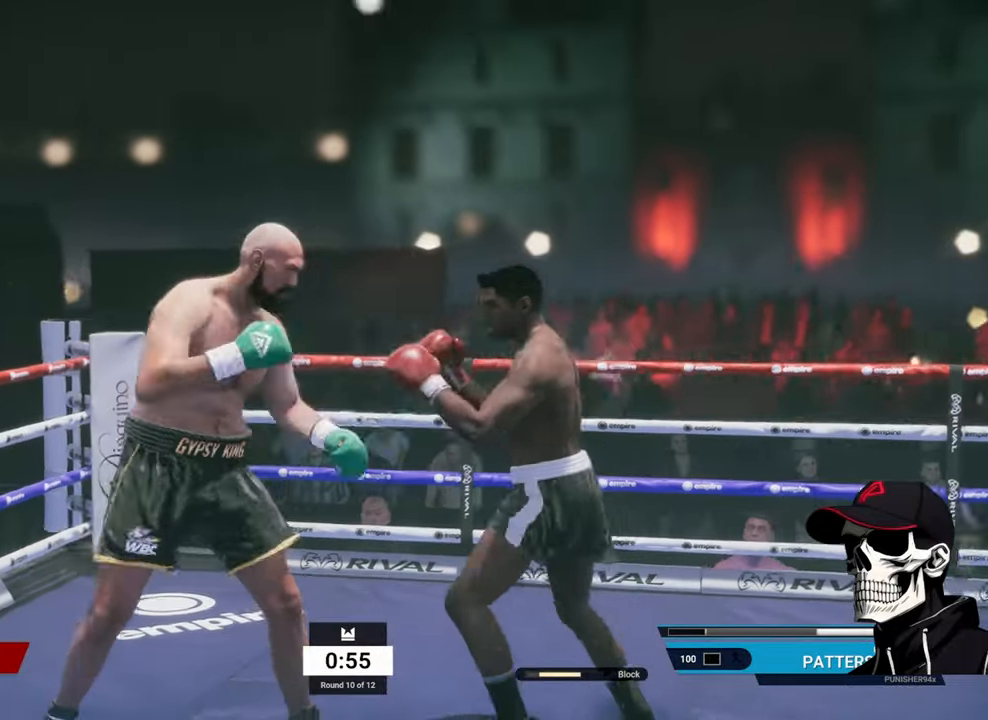
{"buttons": ["R2"], "left_stick": "left", "right_stick": "center", "events": [[150, "X", "up"], [317, "R2", "down"]]}
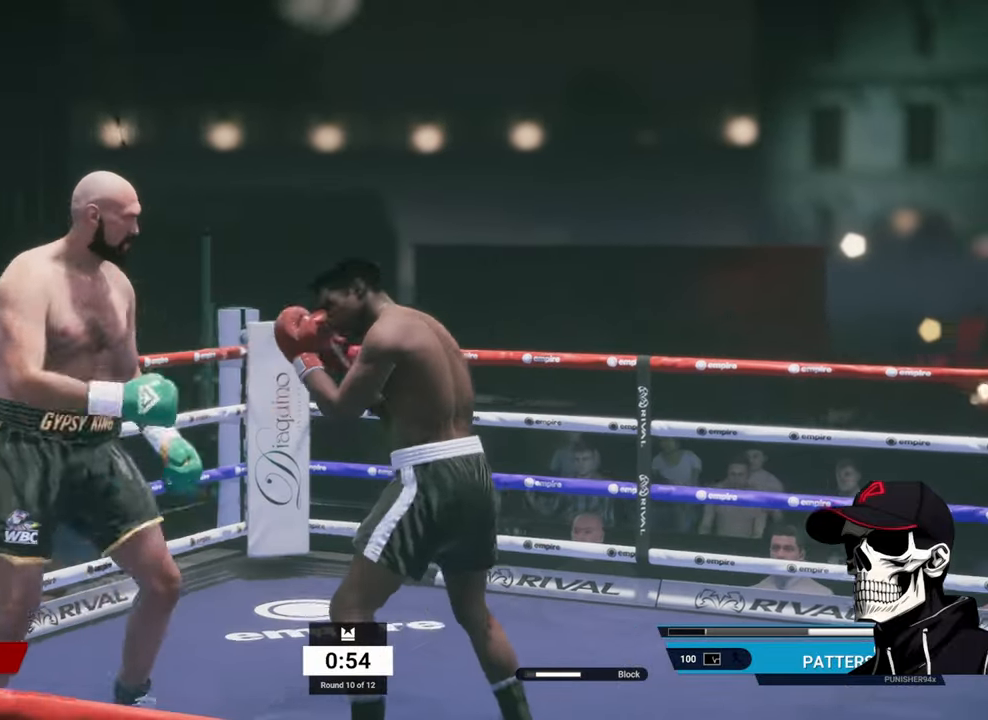
{"buttons": ["R2"], "left_stick": "center", "right_stick": "center", "events": [[417, "left_stick", "center"]]}
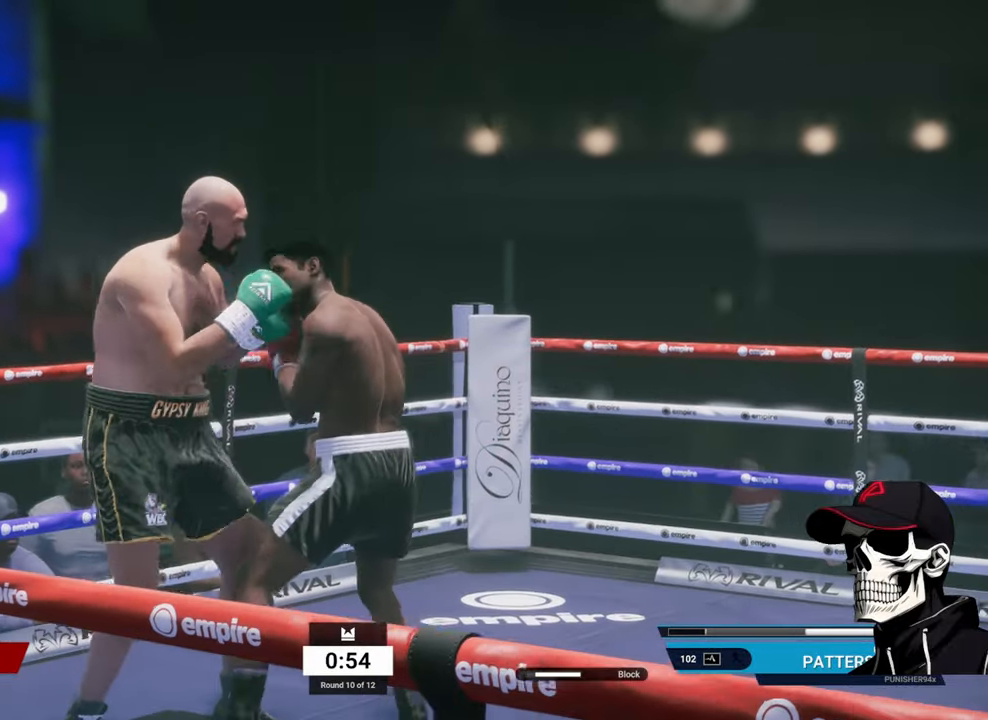
{"buttons": [], "left_stick": "center", "right_stick": "center", "events": [[17, "R2", "up"], [50, "L1", "down"], [83, "A", "down"], [200, "A", "up"], [267, "L1", "up"]]}
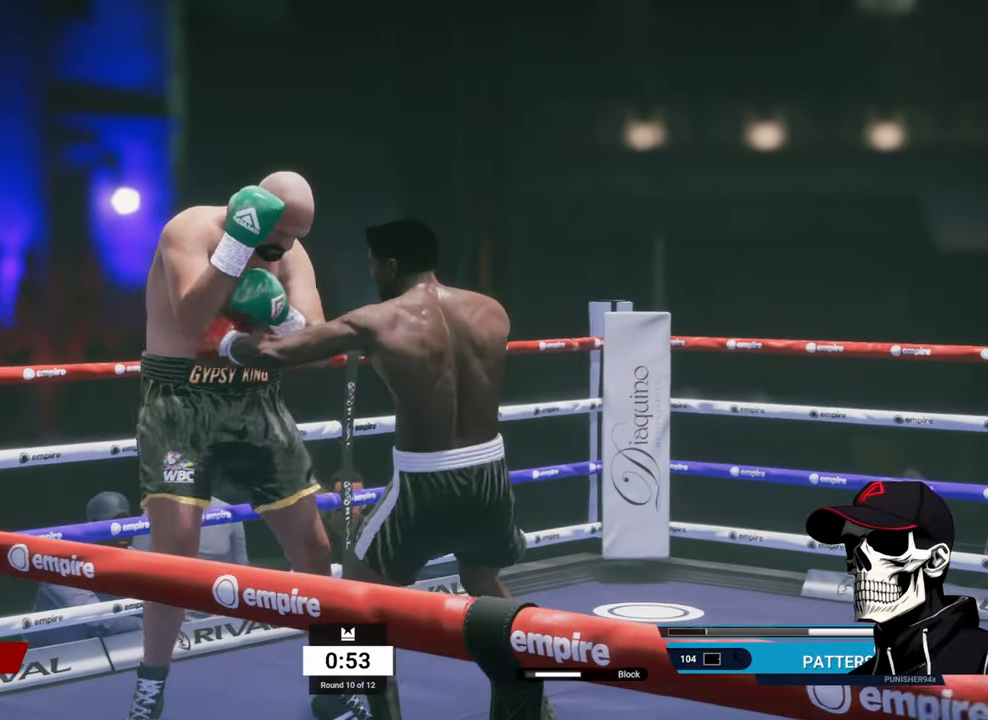
{"buttons": ["L2", "R2"], "left_stick": "up-right", "right_stick": "center", "events": [[150, "R2", "down"], [217, "left_stick", "up-right"], [300, "L2", "down"]]}
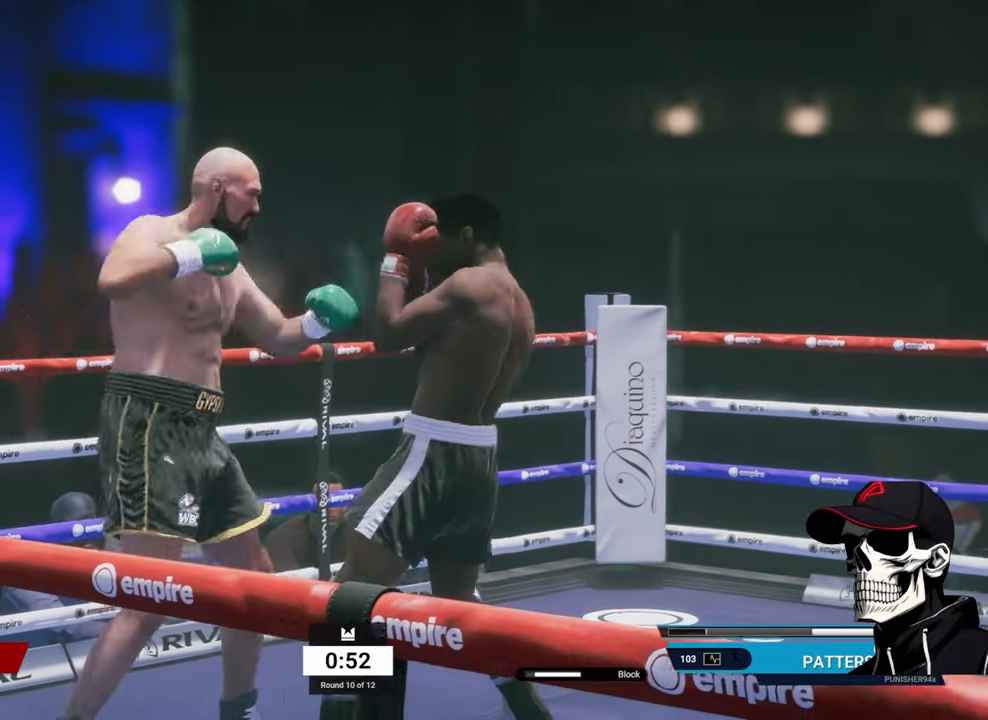
{"buttons": [], "left_stick": "center", "right_stick": "center", "events": [[183, "R2", "up"], [217, "A", "down"], [217, "L2", "up"], [217, "left_stick", "center"], [317, "A", "up"]]}
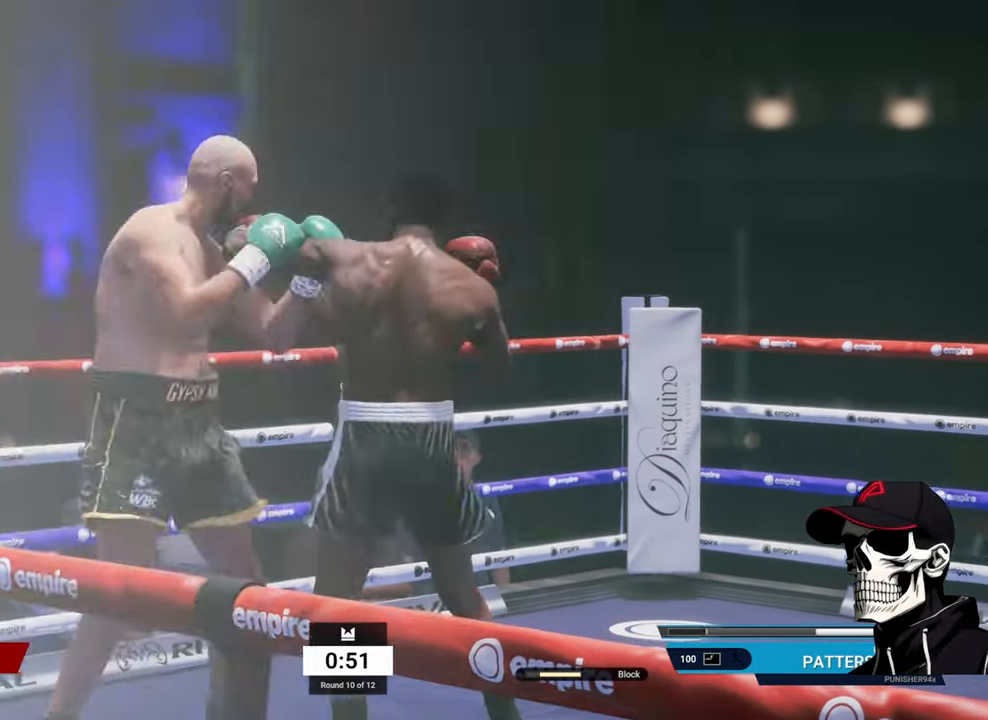
{"buttons": [], "left_stick": "center", "right_stick": "center", "events": [[17, "B", "down"], [117, "B", "up"], [400, "A", "down"], [483, "A", "up"]]}
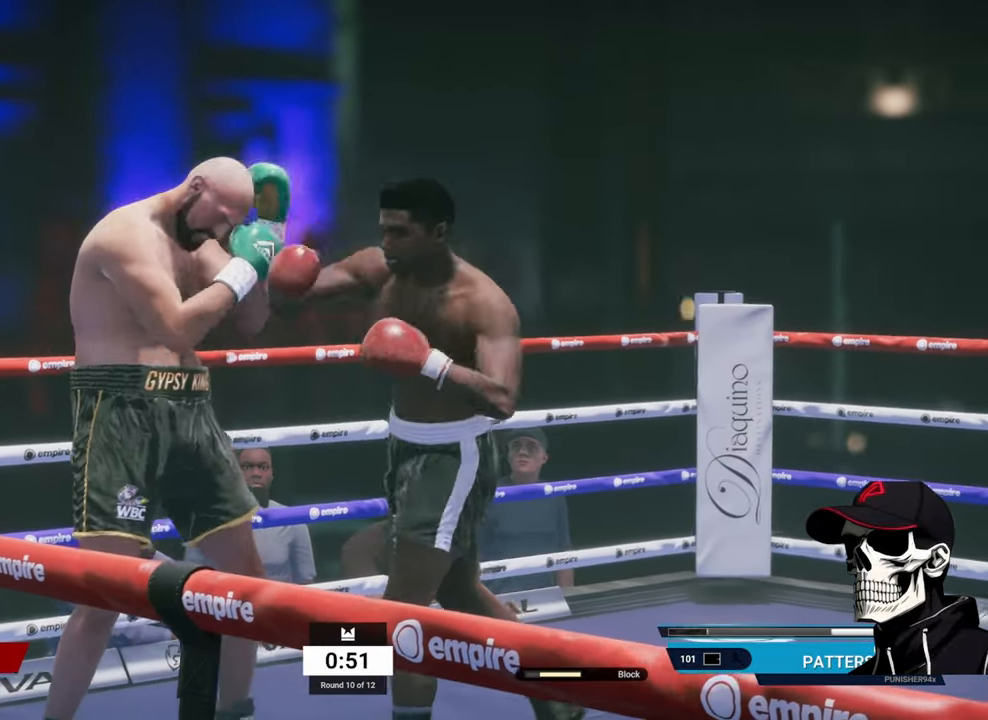
{"buttons": ["B", "L1"], "left_stick": "center", "right_stick": "center", "events": [[350, "L1", "down"], [433, "B", "down"]]}
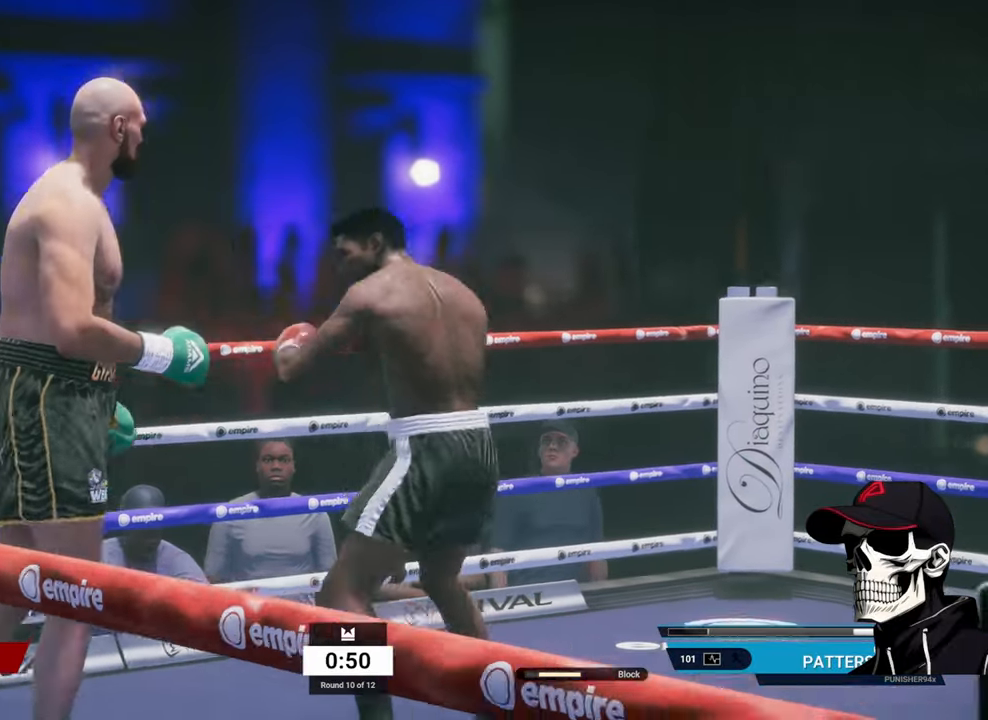
{"buttons": ["R2"], "left_stick": "right", "right_stick": "center", "events": [[117, "B", "up"], [150, "L1", "up"], [283, "left_stick", "down"], [400, "R2", "down"], [433, "left_stick", "right"]]}
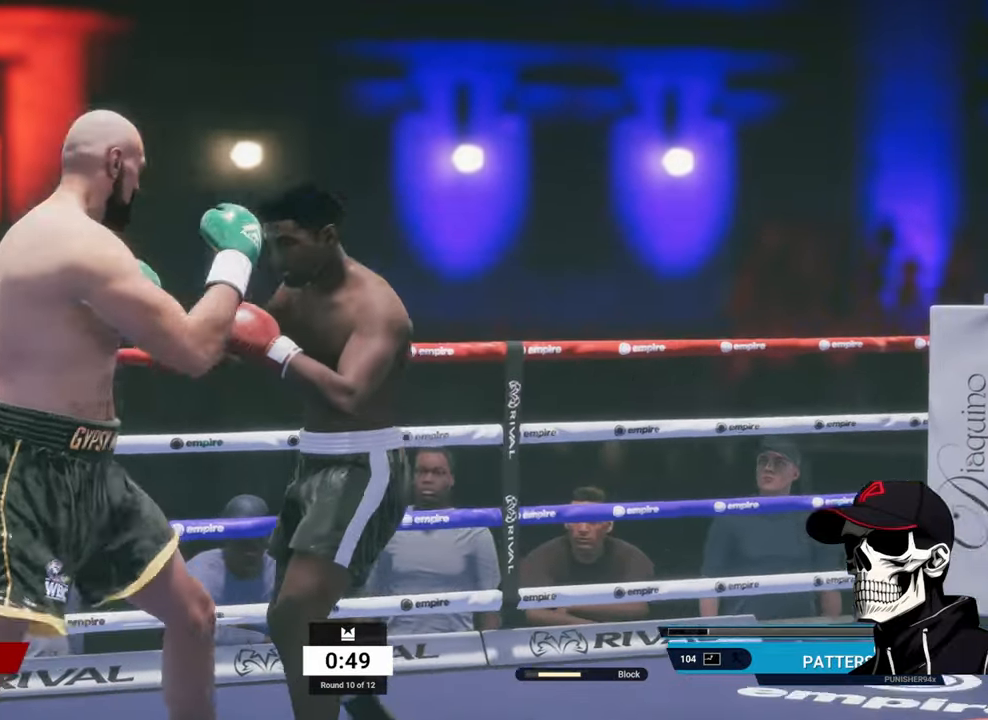
{"buttons": ["R2"], "left_stick": "up-right", "right_stick": "center", "events": [[400, "left_stick", "up-right"]]}
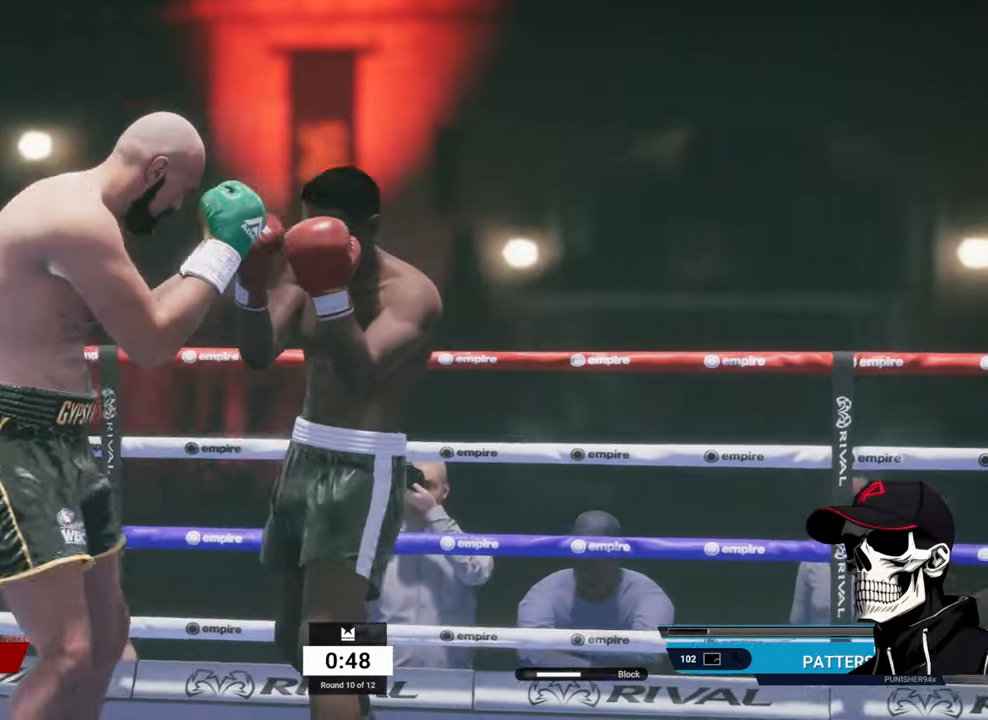
{"buttons": [], "left_stick": "down-left", "right_stick": "center", "events": [[100, "left_stick", "left"], [117, "R2", "up"], [167, "X", "down"], [284, "left_stick", "down-left"], [417, "X", "up"]]}
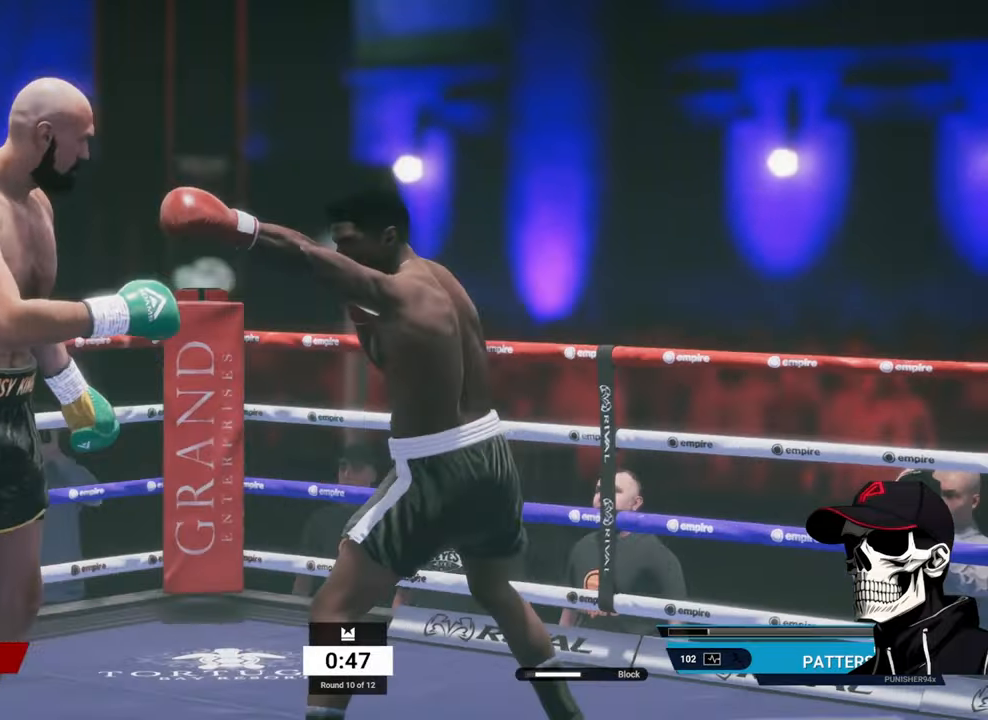
{"buttons": [], "left_stick": "down-left", "right_stick": "center", "events": [[167, "Y", "down"], [317, "Y", "up"]]}
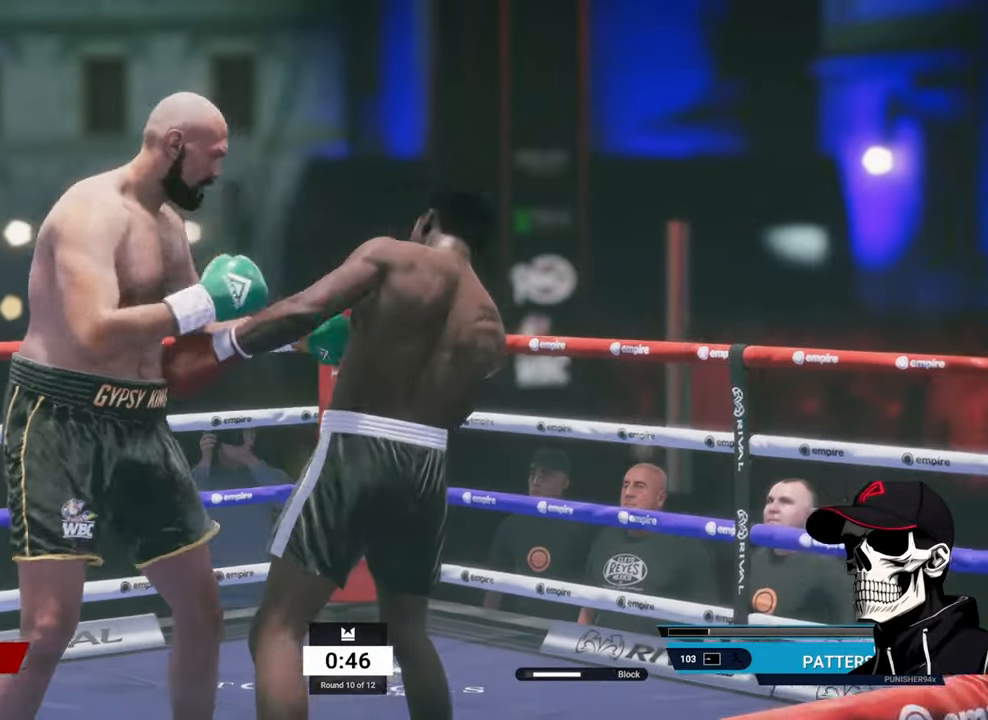
{"buttons": ["R2"], "left_stick": "right", "right_stick": "center", "events": [[17, "left_stick", "down"], [150, "R2", "down"], [167, "left_stick", "right"]]}